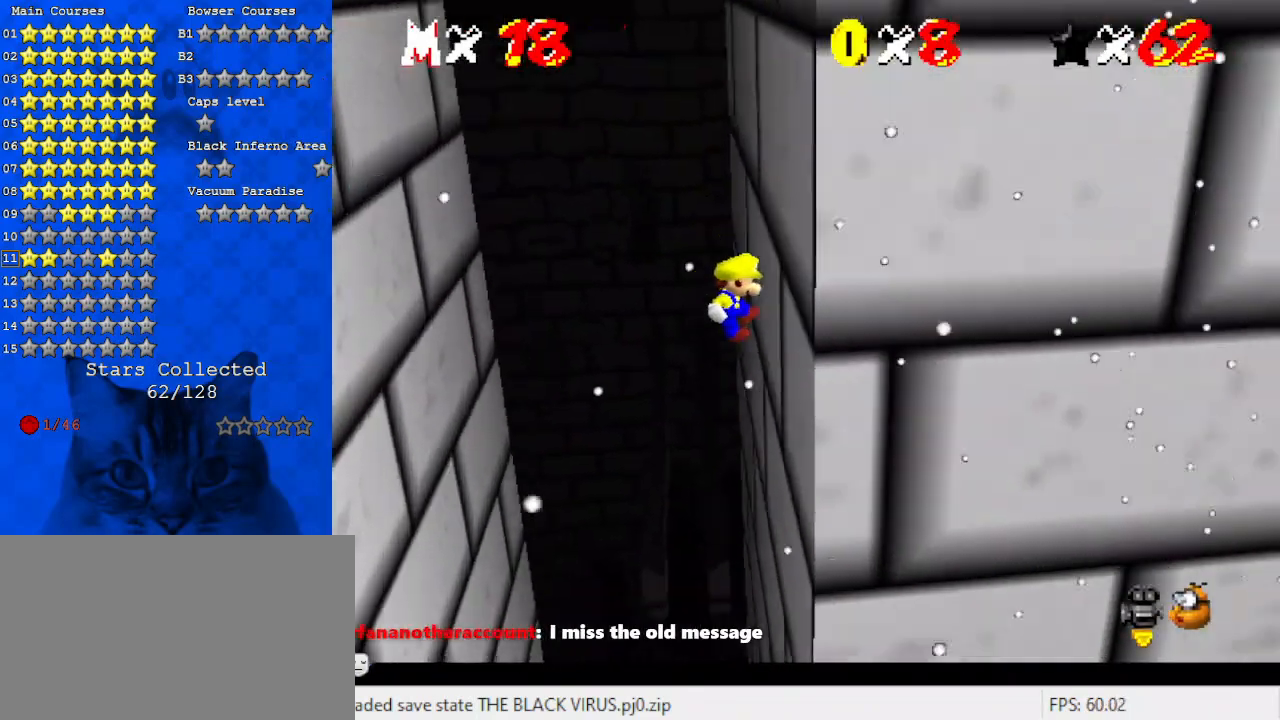
Gameplay with keyboard; each line is a JSON object with the keys held at the frame after it. "events" lists presses ("down") and releases ("up") of "a", "c", "ctrl", "d", "down", "left", "return", "right", "s", "shift", "up", "w", "x" and "y" between this image and that frame as [ms after this image, input, new state], when the widget could be followed in between. No other keys are recorded. Mouse input is not recorded.
{"keys": ["left"], "events": [[33, "shift", "up"], [133, "left", "down"], [133, "right", "up"], [133, "shift", "down"], [167, "return", "down"], [333, "return", "up"], [367, "shift", "up"]]}
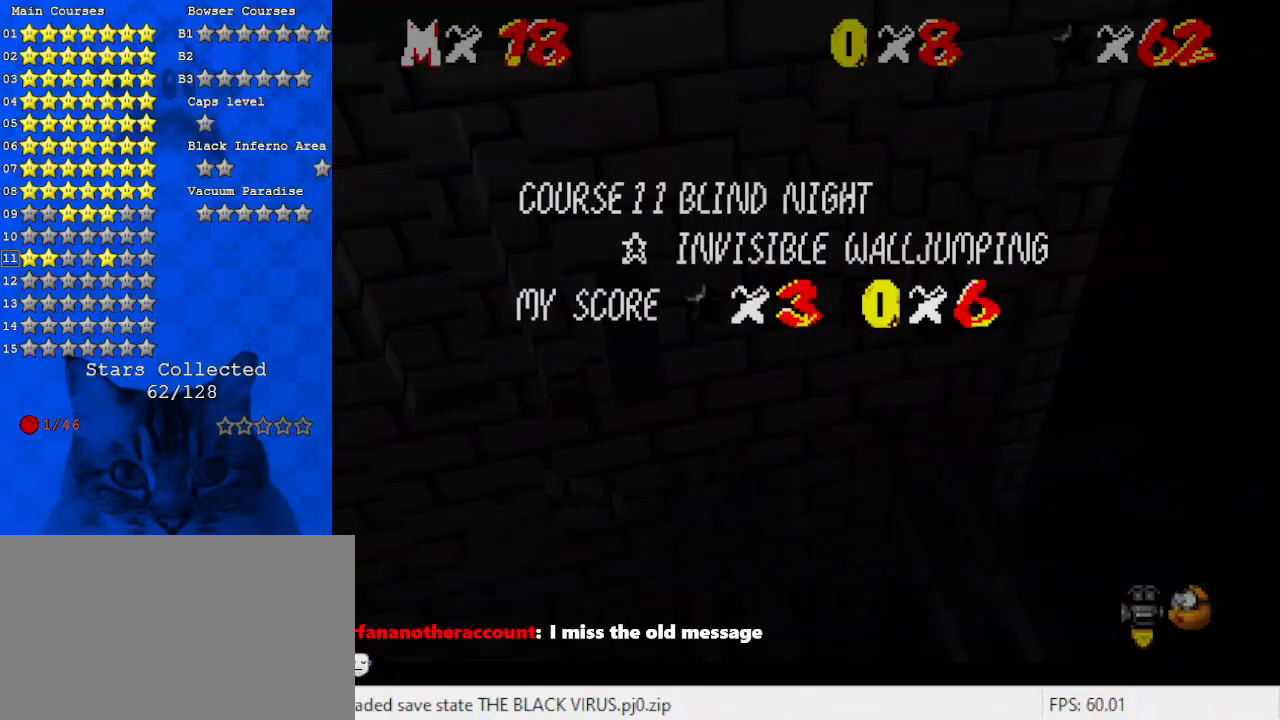
{"keys": ["left", "shift"], "events": [[100, "shift", "down"]]}
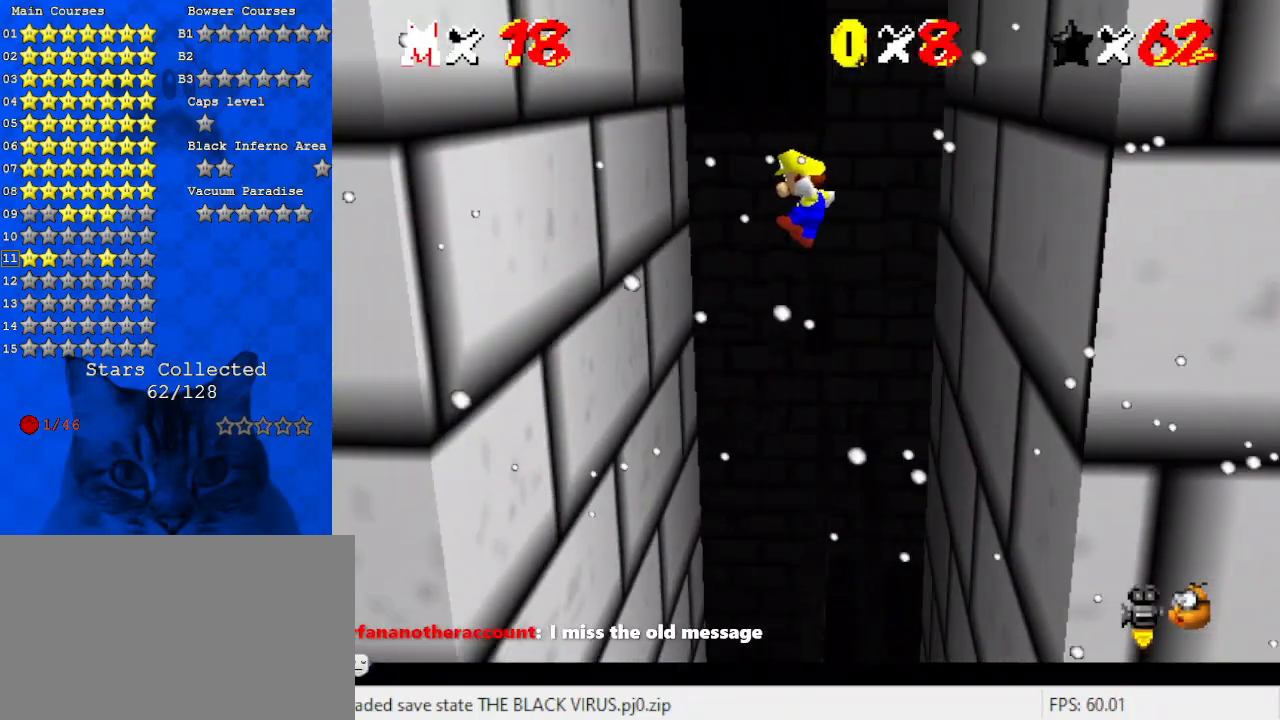
{"keys": ["left"], "events": [[500, "shift", "up"]]}
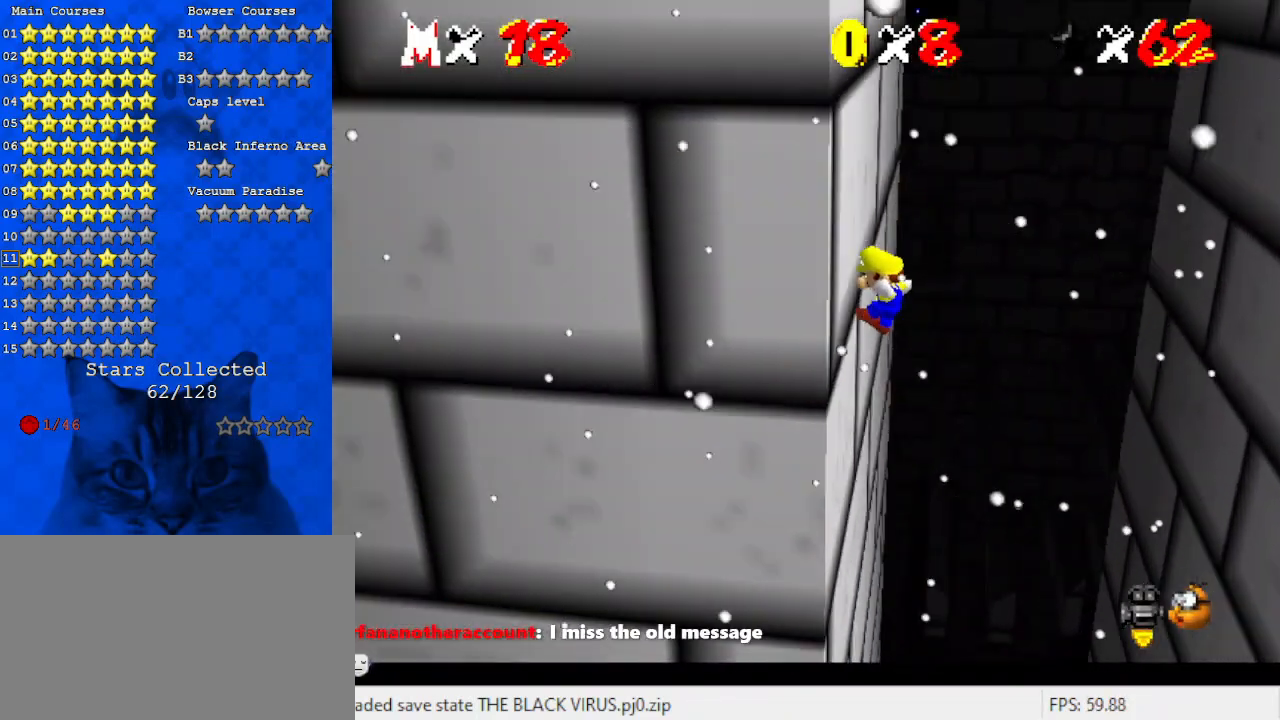
{"keys": ["right", "shift"], "events": [[33, "left", "up"], [33, "right", "down"], [33, "shift", "down"], [133, "return", "down"], [267, "return", "up"], [300, "shift", "up"], [433, "shift", "down"]]}
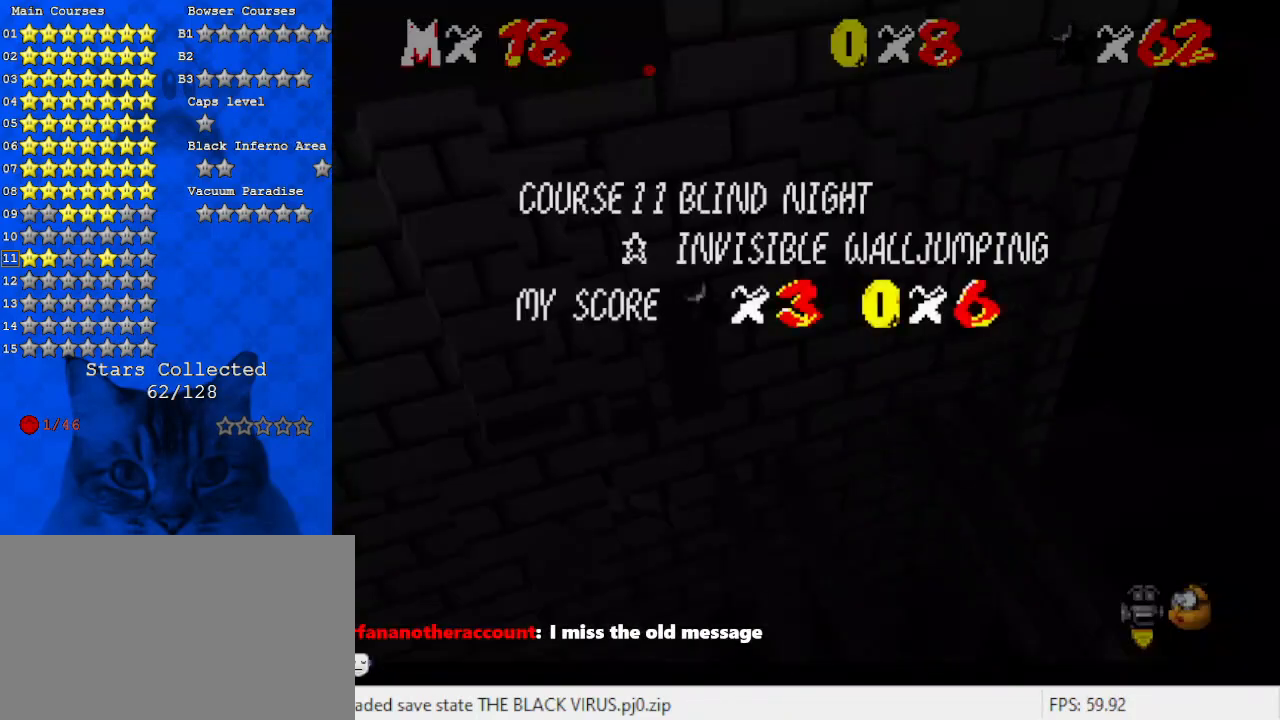
{"keys": ["right", "shift"], "events": []}
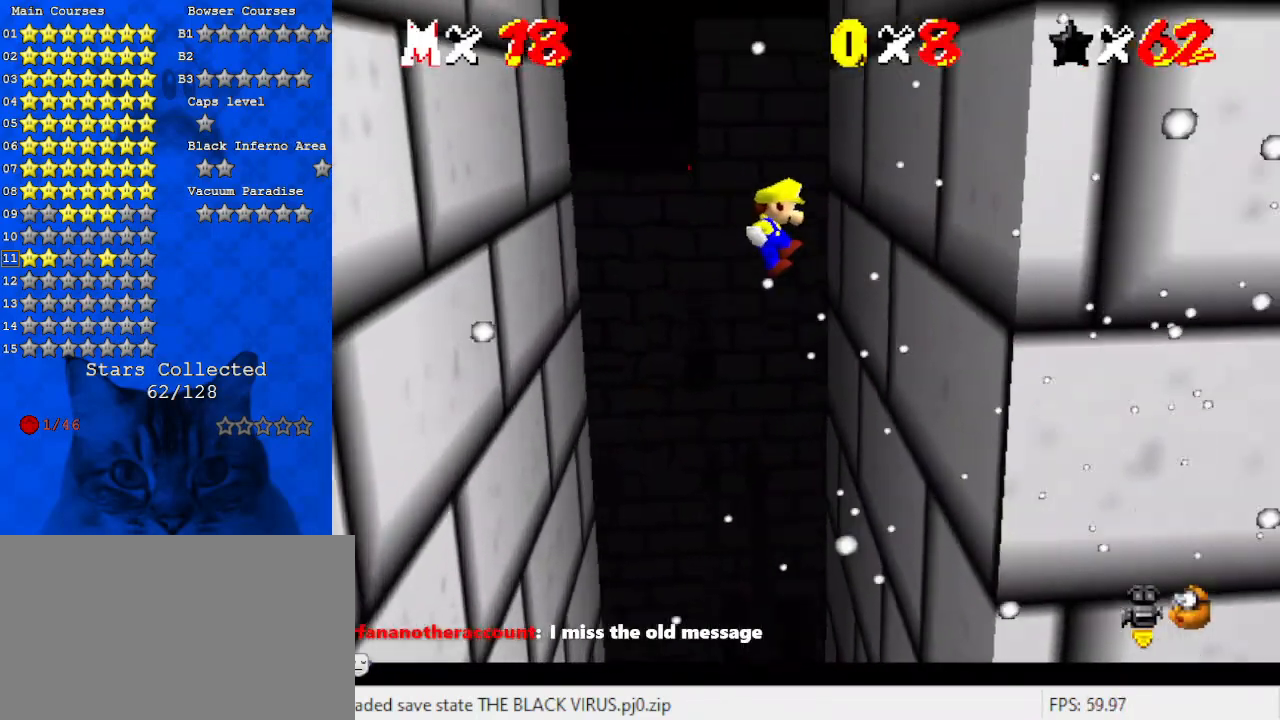
{"keys": ["left", "shift"], "events": [[200, "shift", "up"], [333, "left", "down"], [333, "right", "up"], [333, "shift", "down"], [367, "return", "down"], [500, "return", "up"]]}
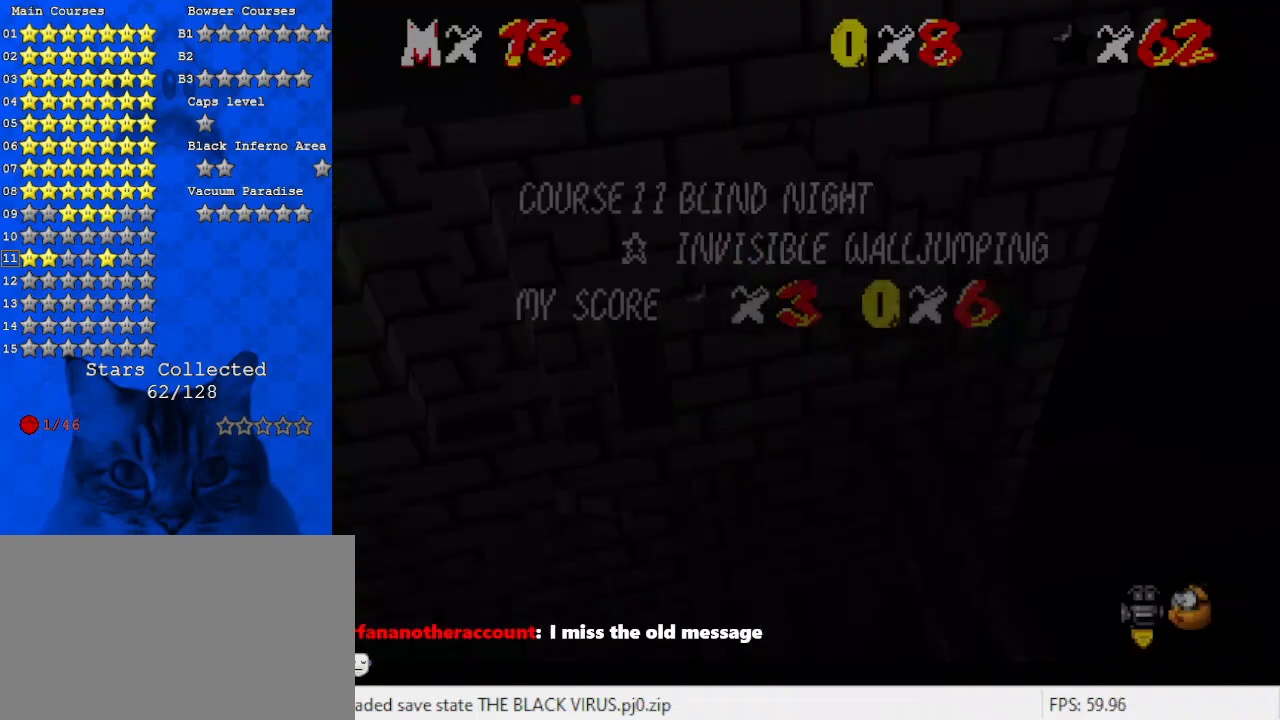
{"keys": ["left", "shift"], "events": [[67, "shift", "up"], [200, "shift", "down"]]}
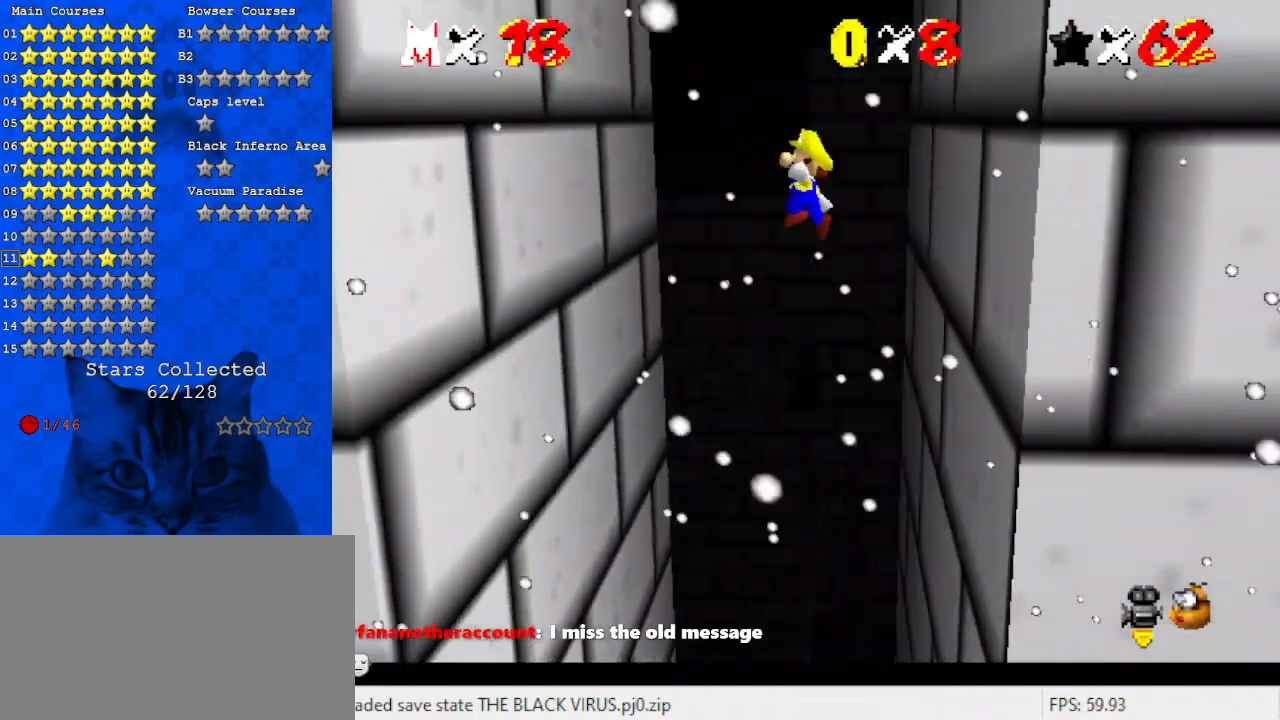
{"keys": ["left", "shift"], "events": []}
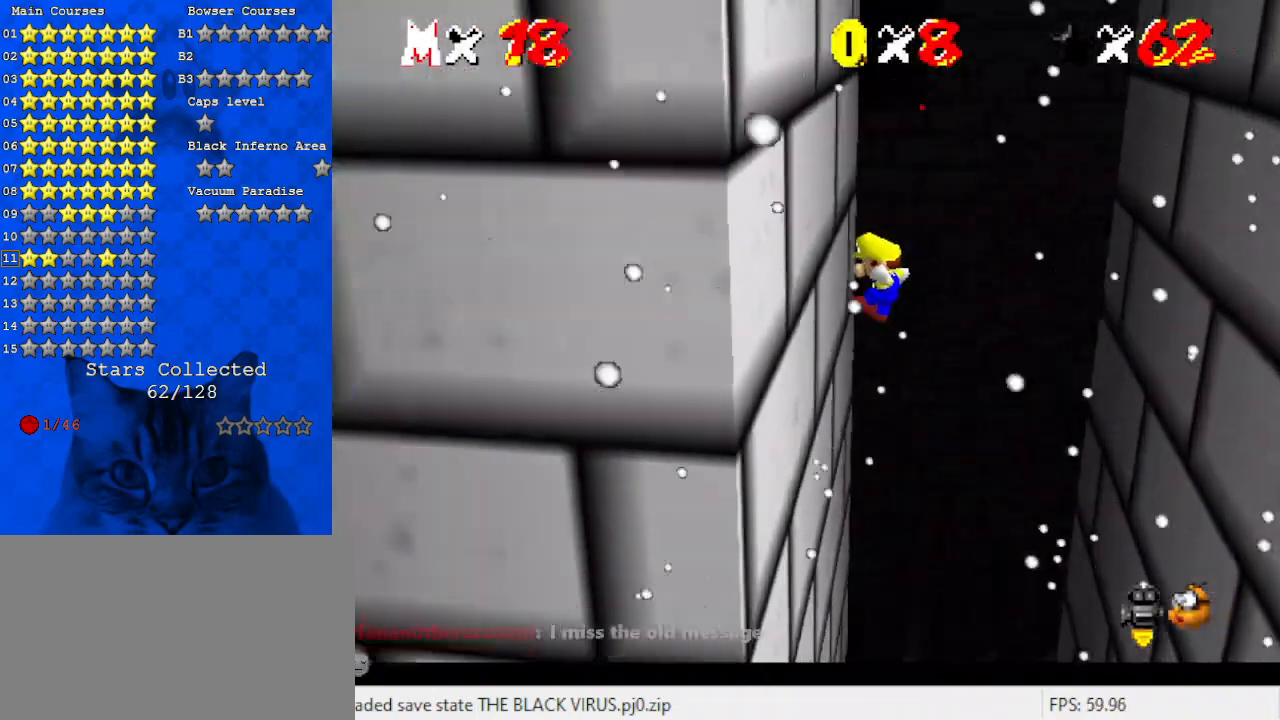
{"keys": ["right"], "events": [[133, "shift", "up"], [167, "left", "up"], [200, "right", "down"], [200, "shift", "down"], [267, "return", "down"], [400, "return", "up"], [433, "shift", "up"]]}
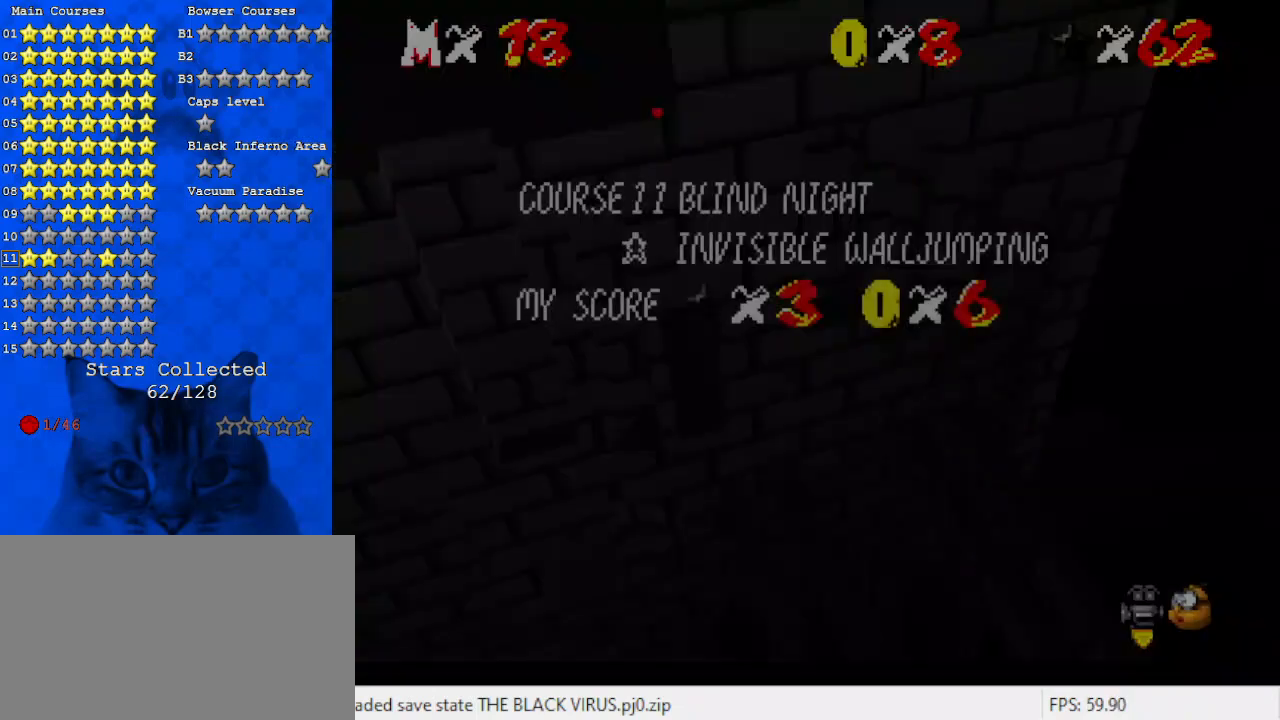
{"keys": ["right", "shift"], "events": [[100, "shift", "down"]]}
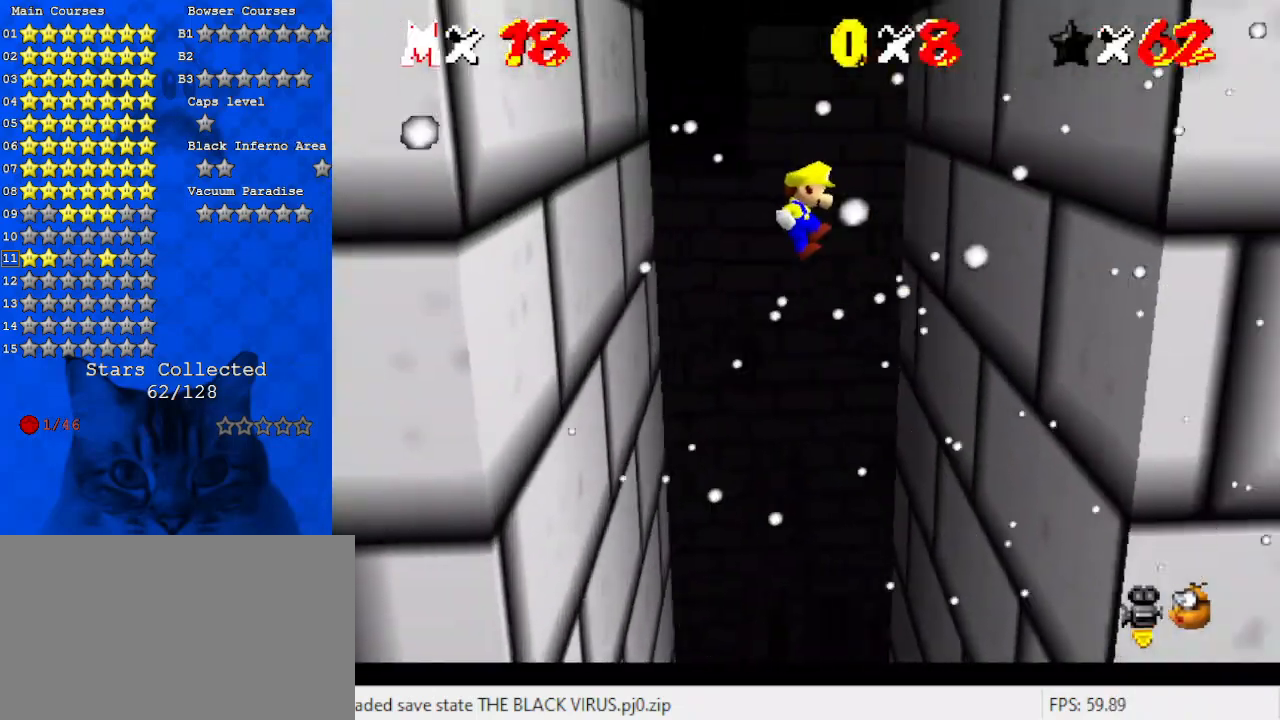
{"keys": ["left", "shift"], "events": [[367, "shift", "up"], [467, "shift", "down"], [500, "left", "down"], [500, "right", "up"]]}
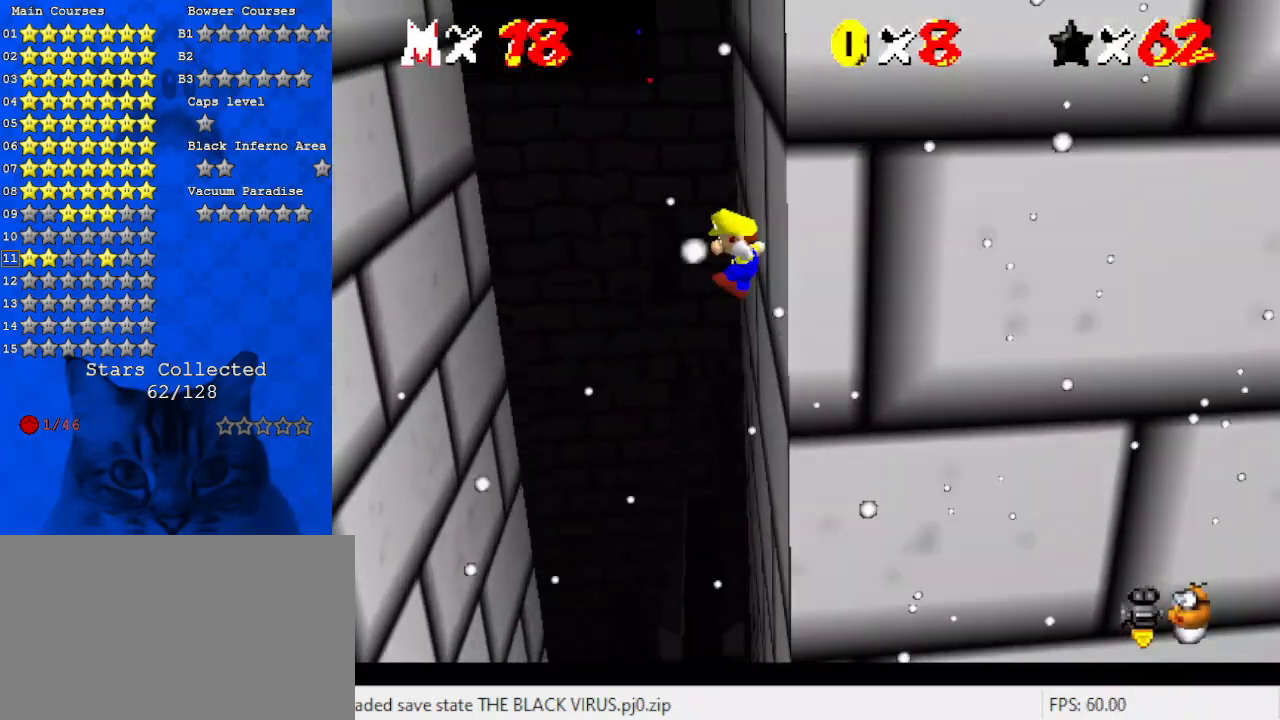
{"keys": ["left", "shift"], "events": [[67, "return", "down"], [200, "return", "up"], [233, "shift", "up"], [333, "shift", "down"]]}
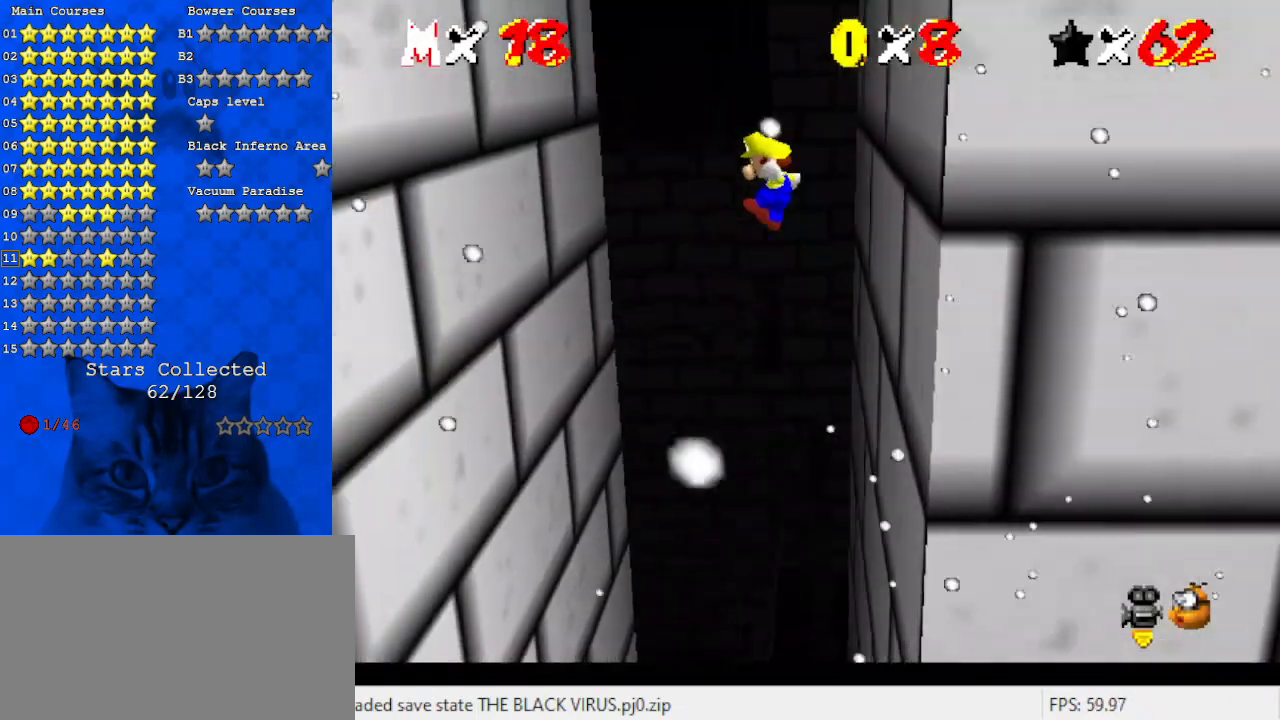
{"keys": ["left", "shift"], "events": []}
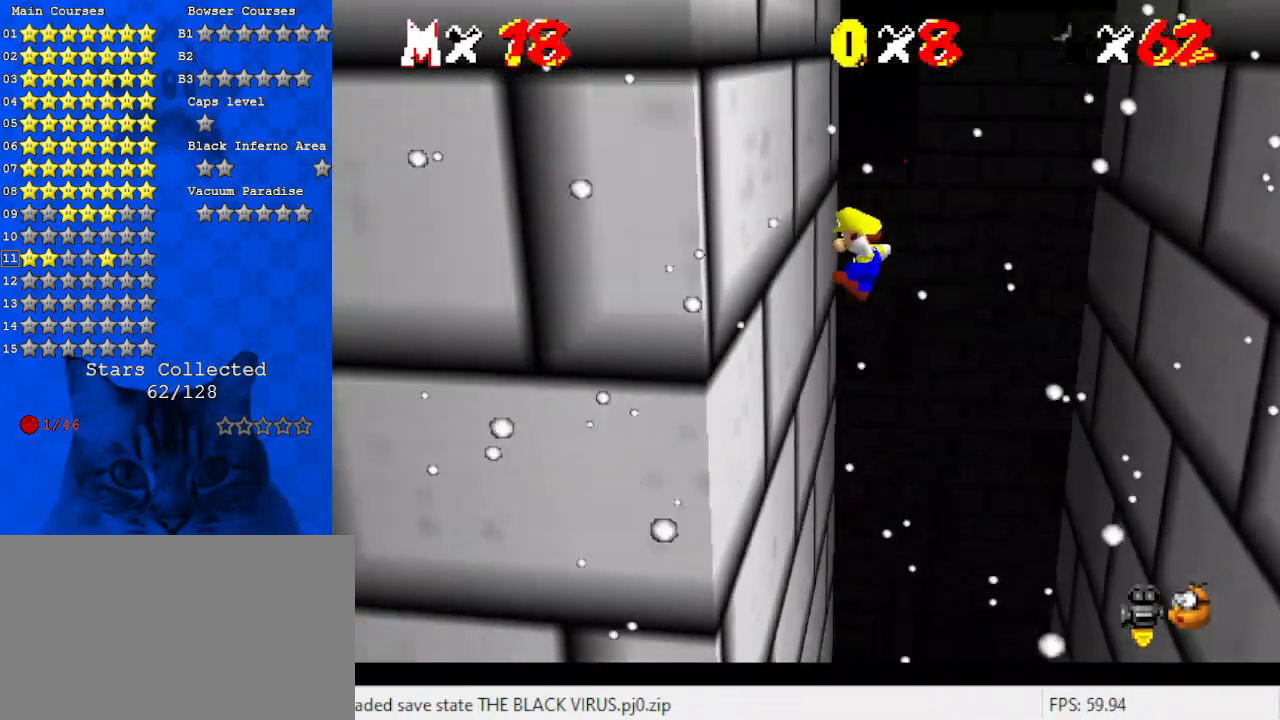
{"keys": ["right"], "events": [[67, "shift", "up"], [167, "left", "up"], [167, "right", "down"], [233, "shift", "down"], [267, "return", "down"], [400, "return", "up"], [467, "shift", "up"]]}
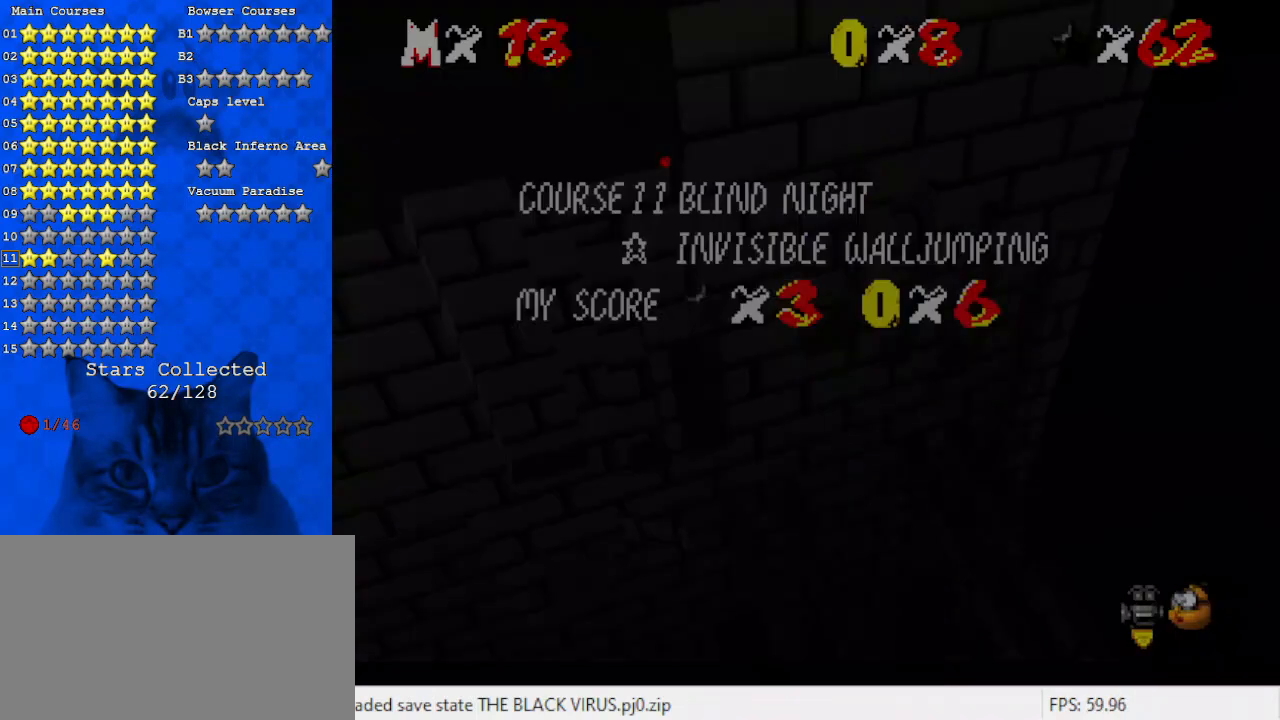
{"keys": ["right", "shift"], "events": [[100, "shift", "down"]]}
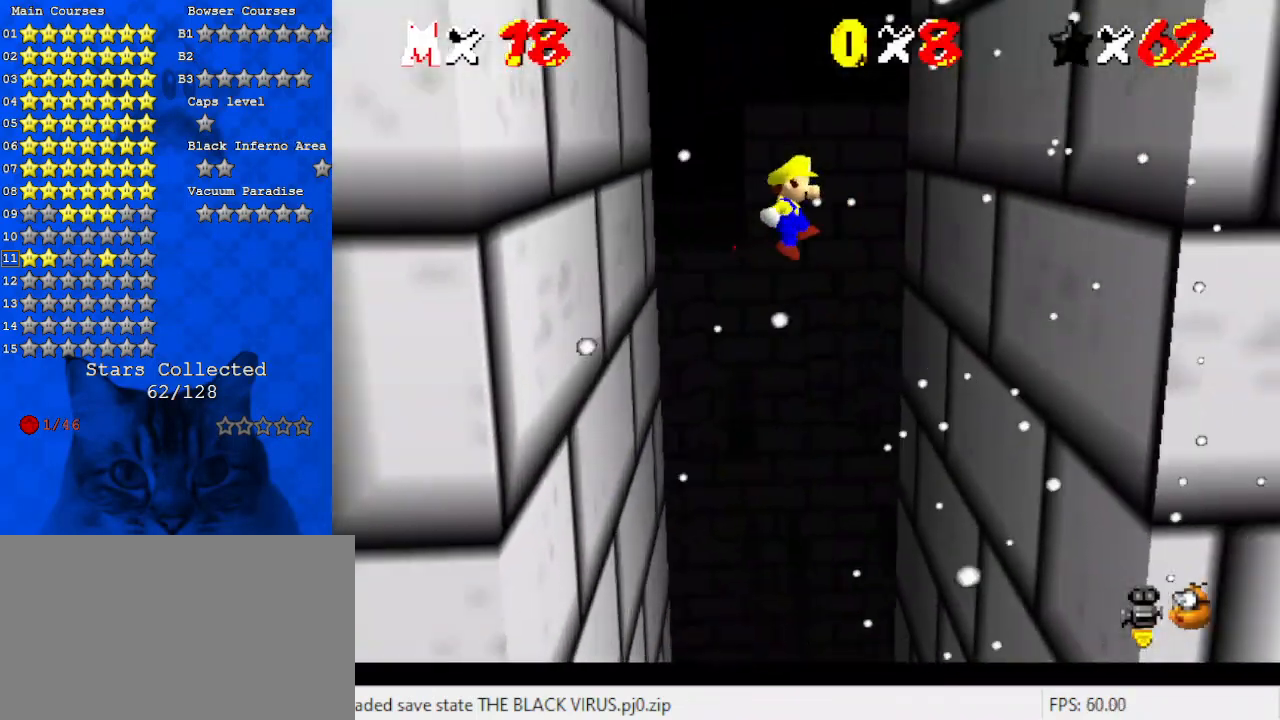
{"keys": ["right"], "events": [[467, "shift", "up"]]}
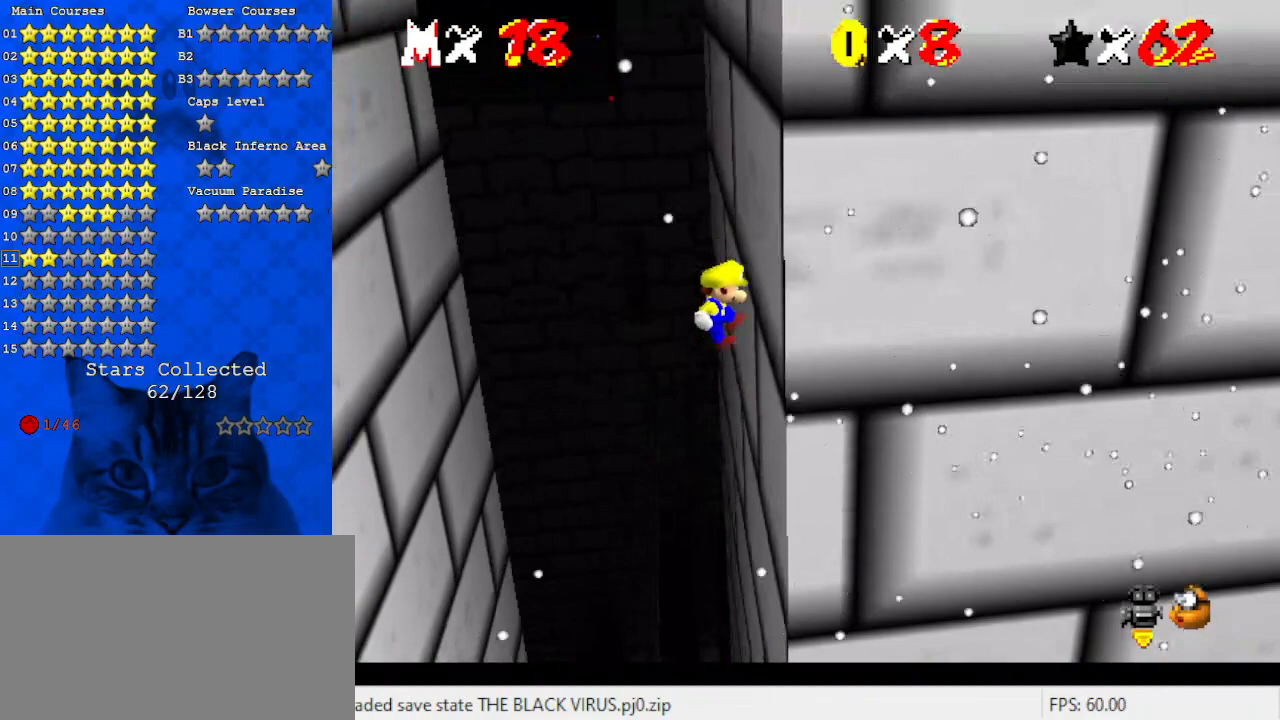
{"keys": ["left", "shift"], "events": [[67, "left", "down"], [67, "right", "up"], [67, "shift", "down"], [133, "return", "down"], [267, "return", "up"], [367, "shift", "up"], [500, "shift", "down"]]}
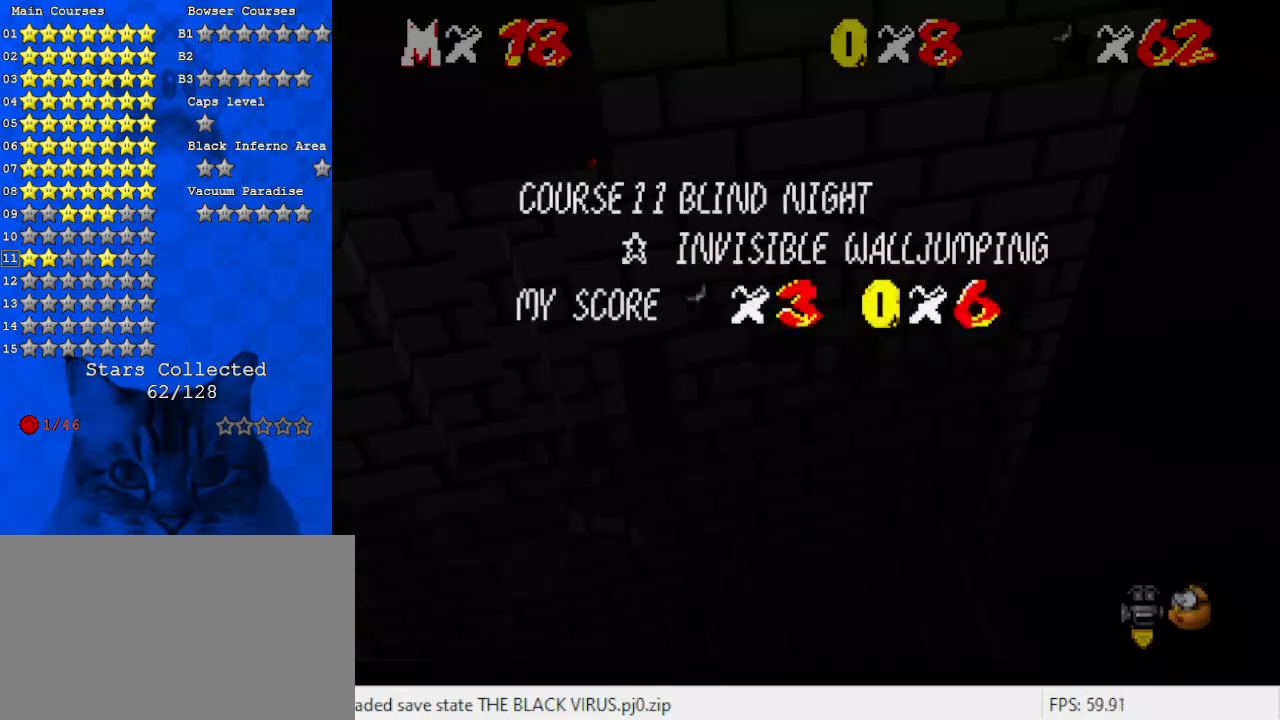
{"keys": ["left", "shift"], "events": []}
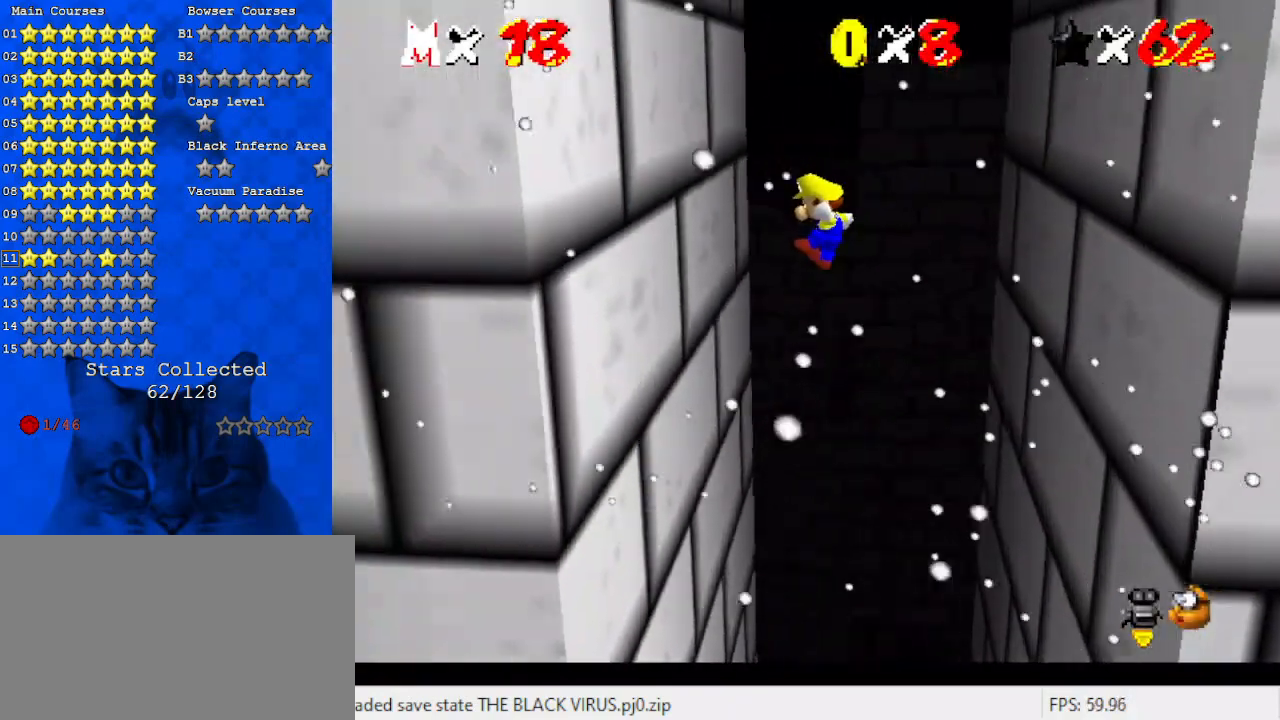
{"keys": ["return", "right", "shift"], "events": [[333, "shift", "up"], [367, "left", "up"], [367, "right", "down"], [433, "shift", "down"], [467, "return", "down"]]}
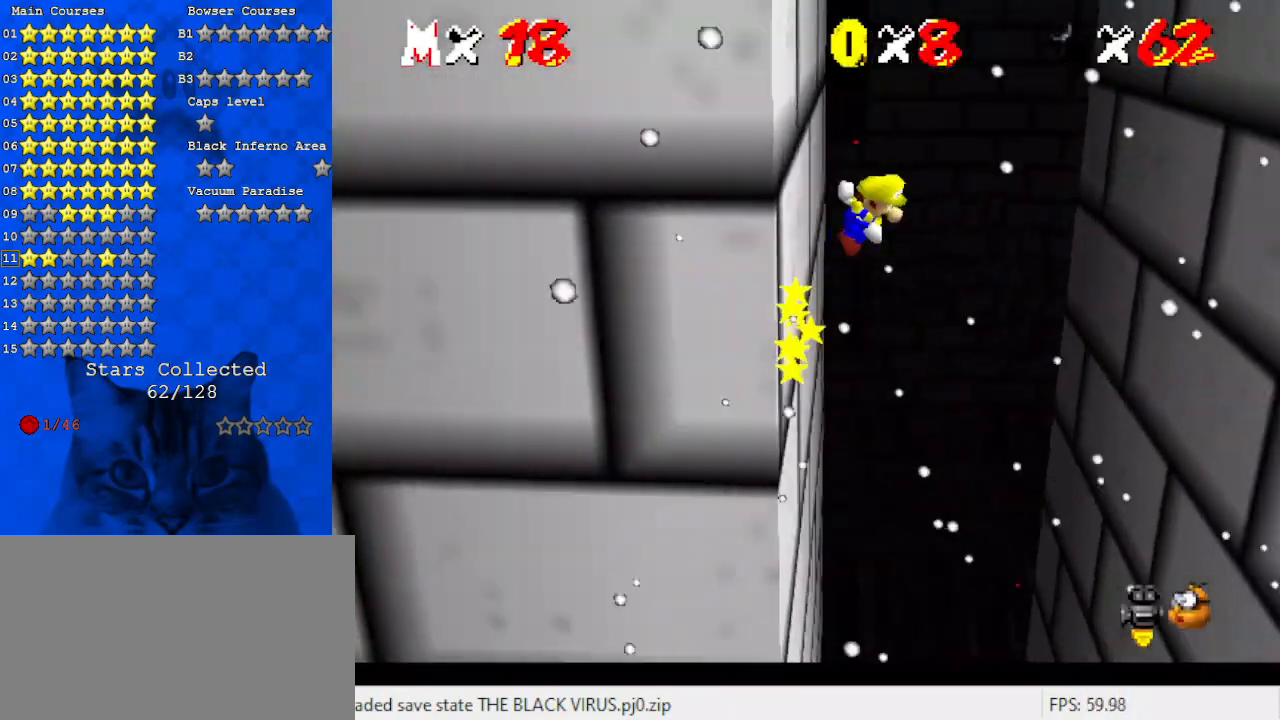
{"keys": ["right", "shift"], "events": [[100, "return", "up"], [167, "shift", "up"], [300, "shift", "down"]]}
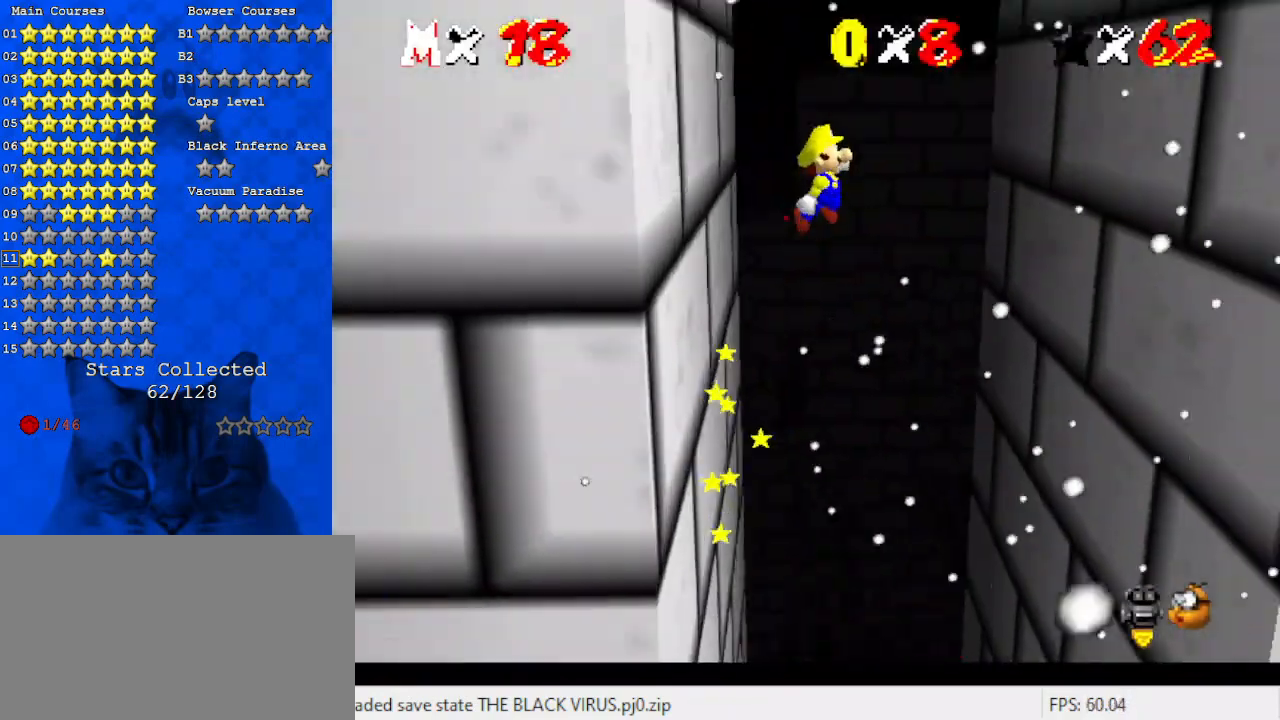
{"keys": ["right", "shift"], "events": []}
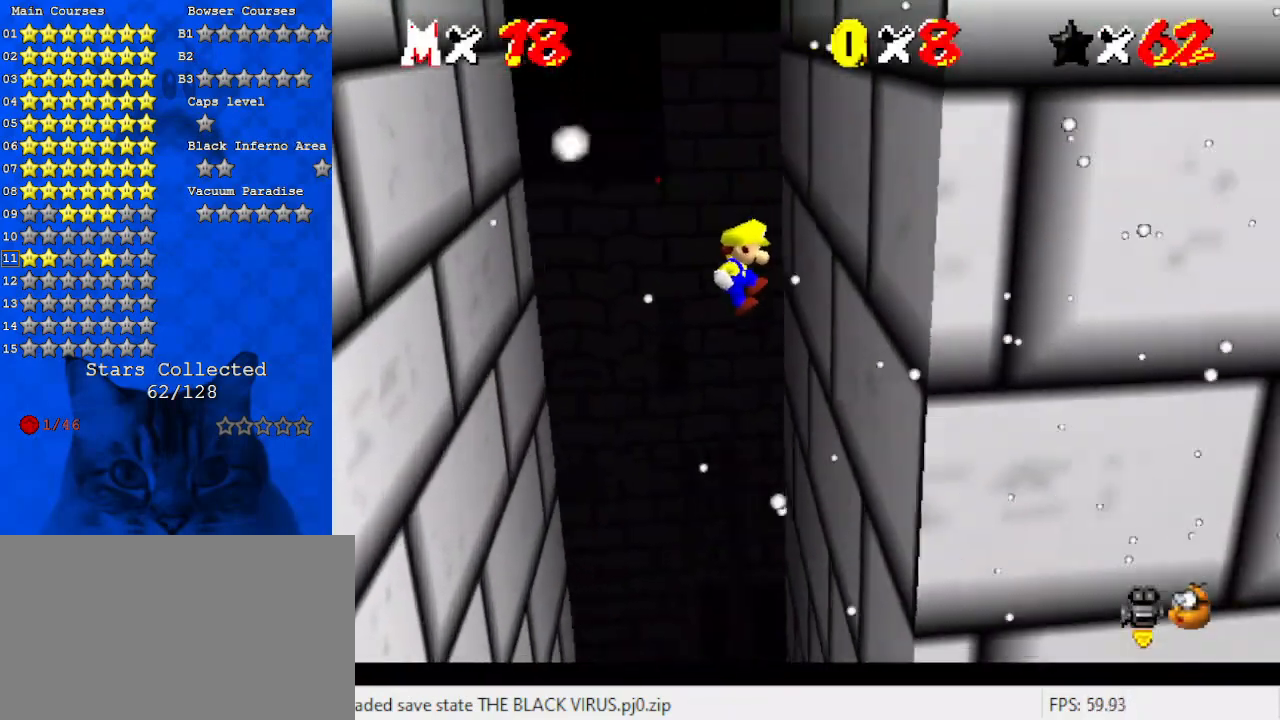
{"keys": ["left"], "events": [[167, "shift", "up"], [267, "left", "down"], [267, "right", "up"], [267, "shift", "down"], [300, "return", "down"], [500, "return", "up"], [500, "shift", "up"]]}
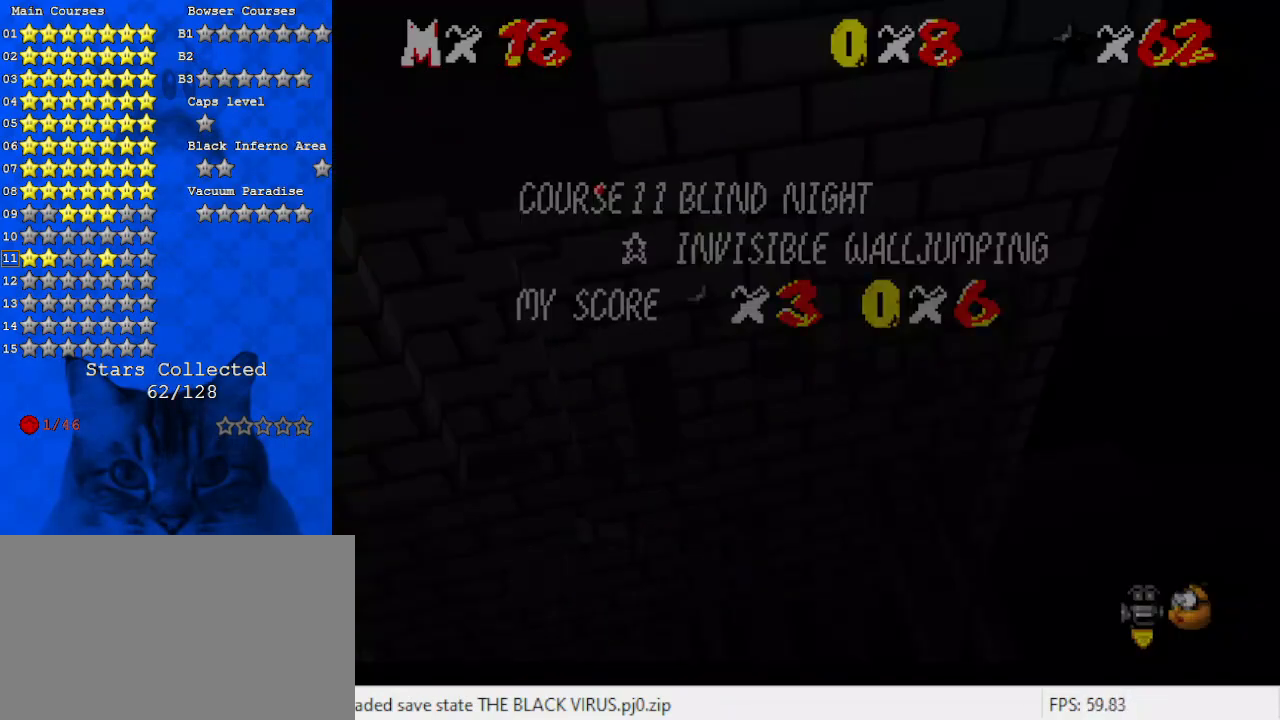
{"keys": ["left", "shift"], "events": [[133, "shift", "down"]]}
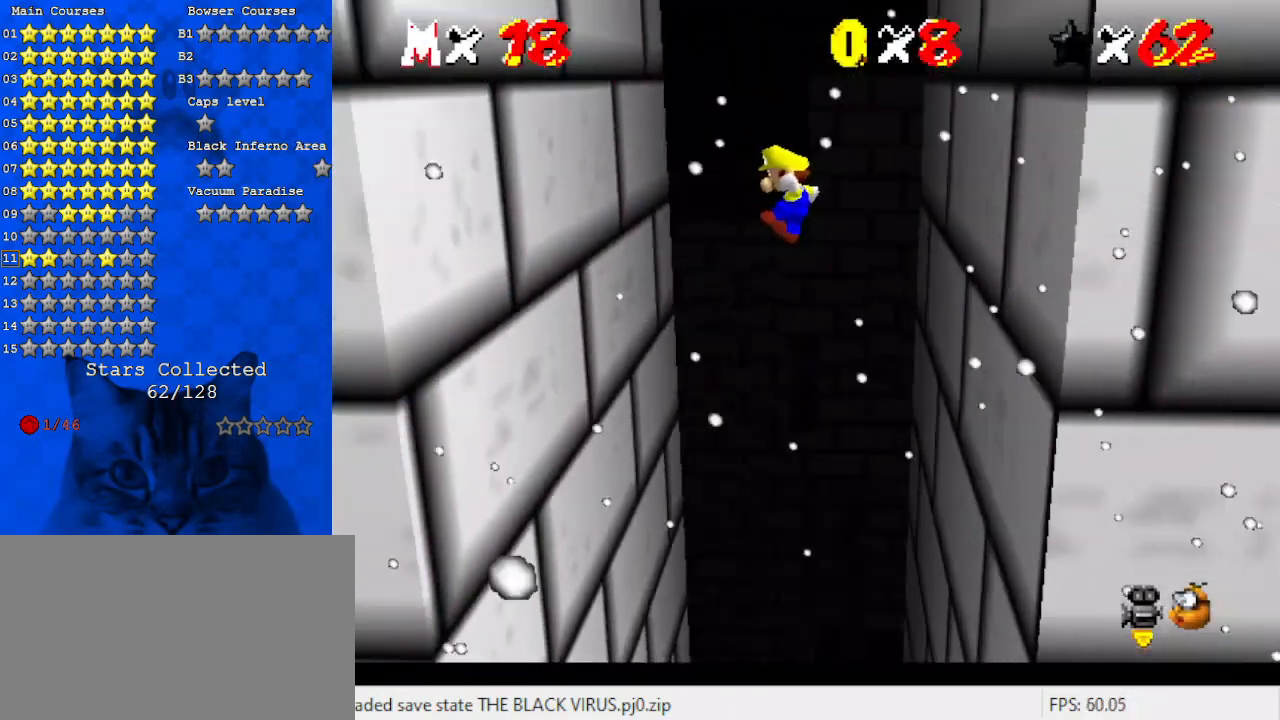
{"keys": ["left"], "events": [[467, "shift", "up"]]}
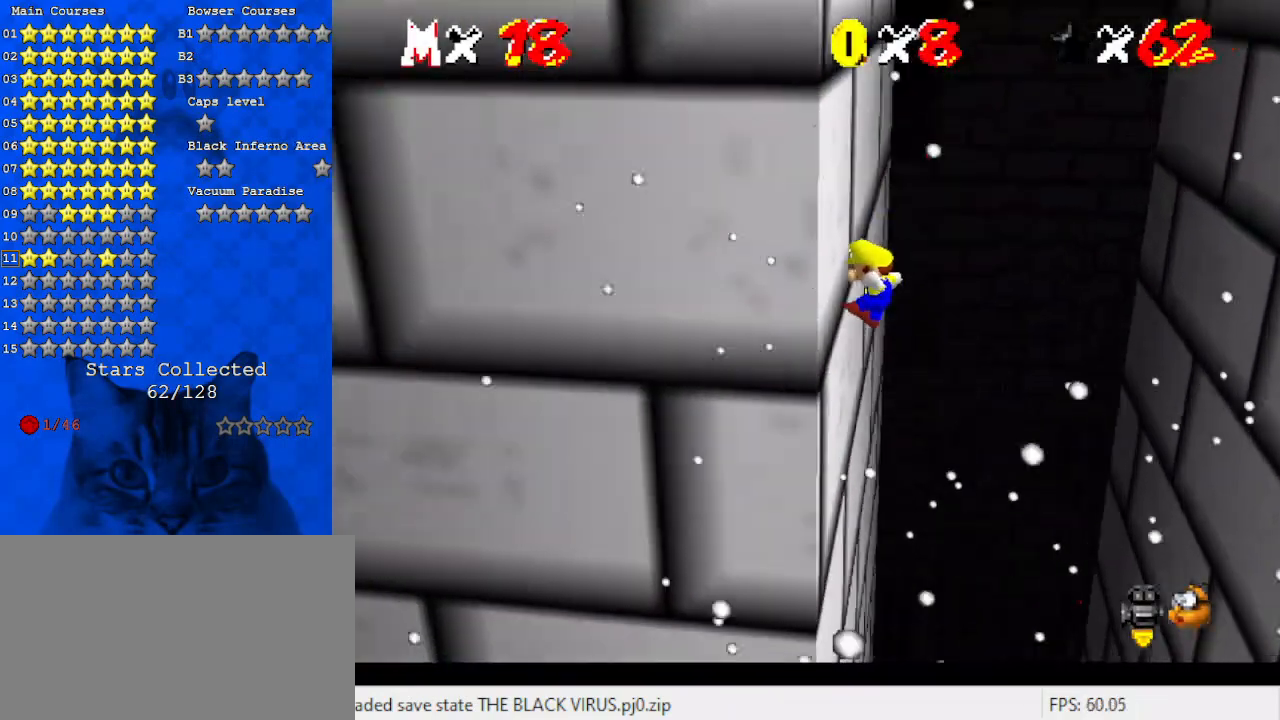
{"keys": ["right", "shift"], "events": [[33, "left", "up"], [33, "right", "down"], [67, "shift", "down"], [100, "return", "down"], [267, "return", "up"], [300, "shift", "up"], [400, "shift", "down"]]}
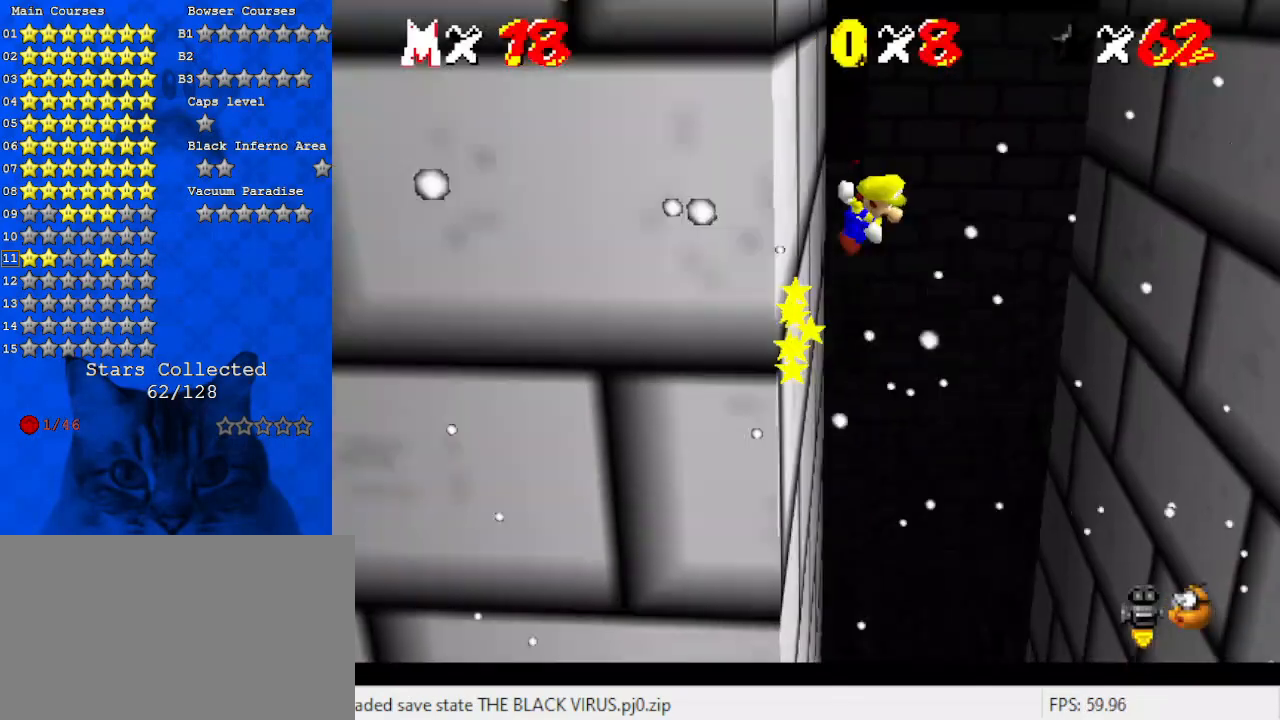
{"keys": ["right", "shift"], "events": []}
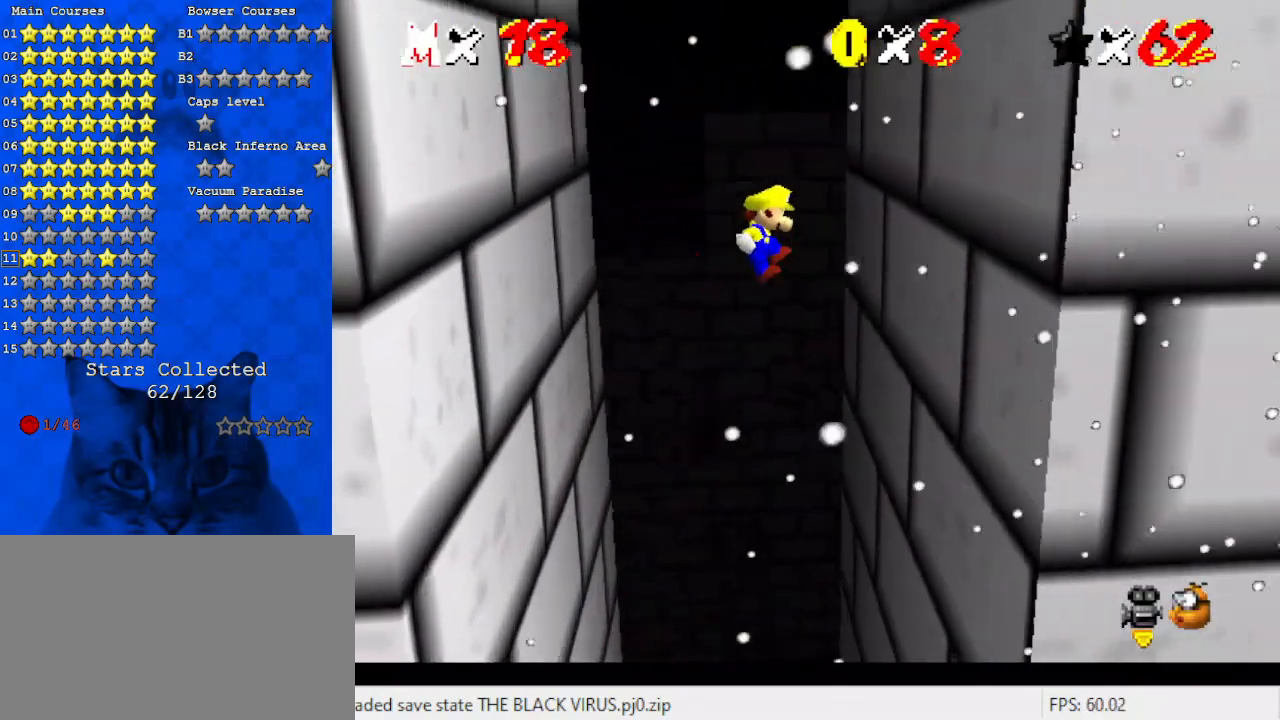
{"keys": ["left", "return", "shift"], "events": [[333, "shift", "up"], [367, "right", "up"], [467, "left", "down"], [467, "shift", "down"], [500, "return", "down"]]}
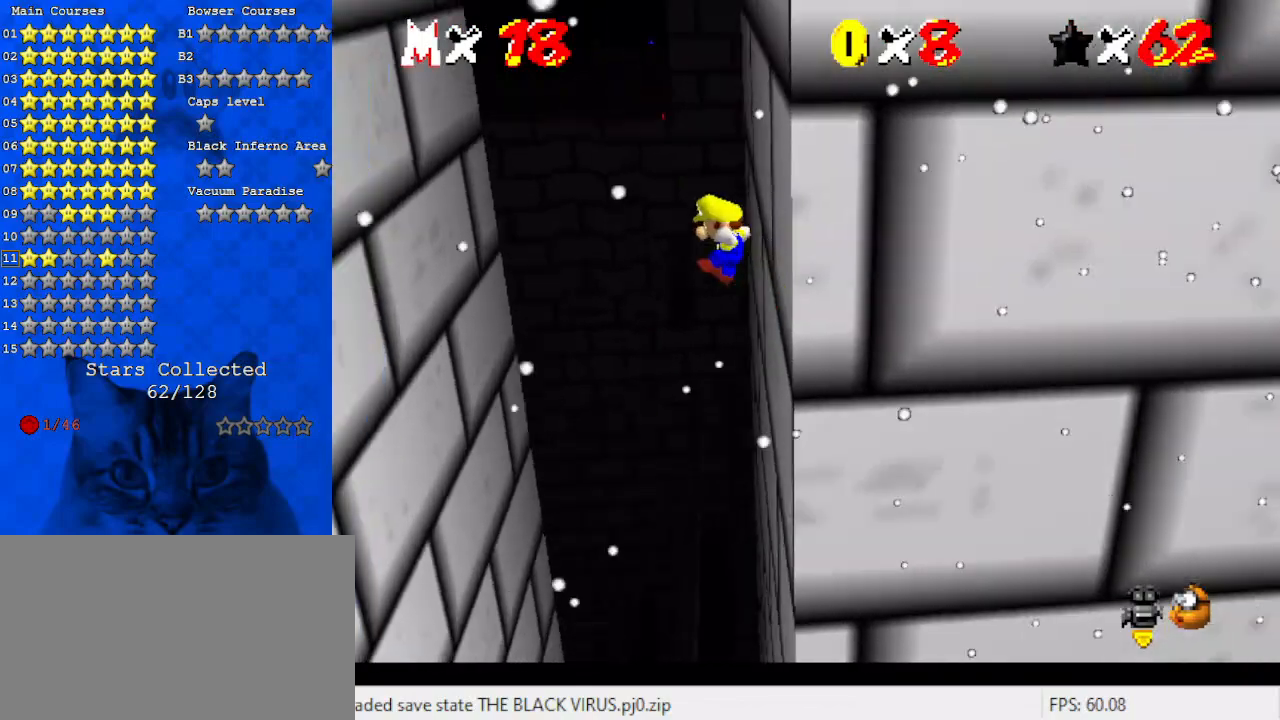
{"keys": ["left", "shift"], "events": [[167, "return", "up"], [233, "shift", "up"], [433, "shift", "down"]]}
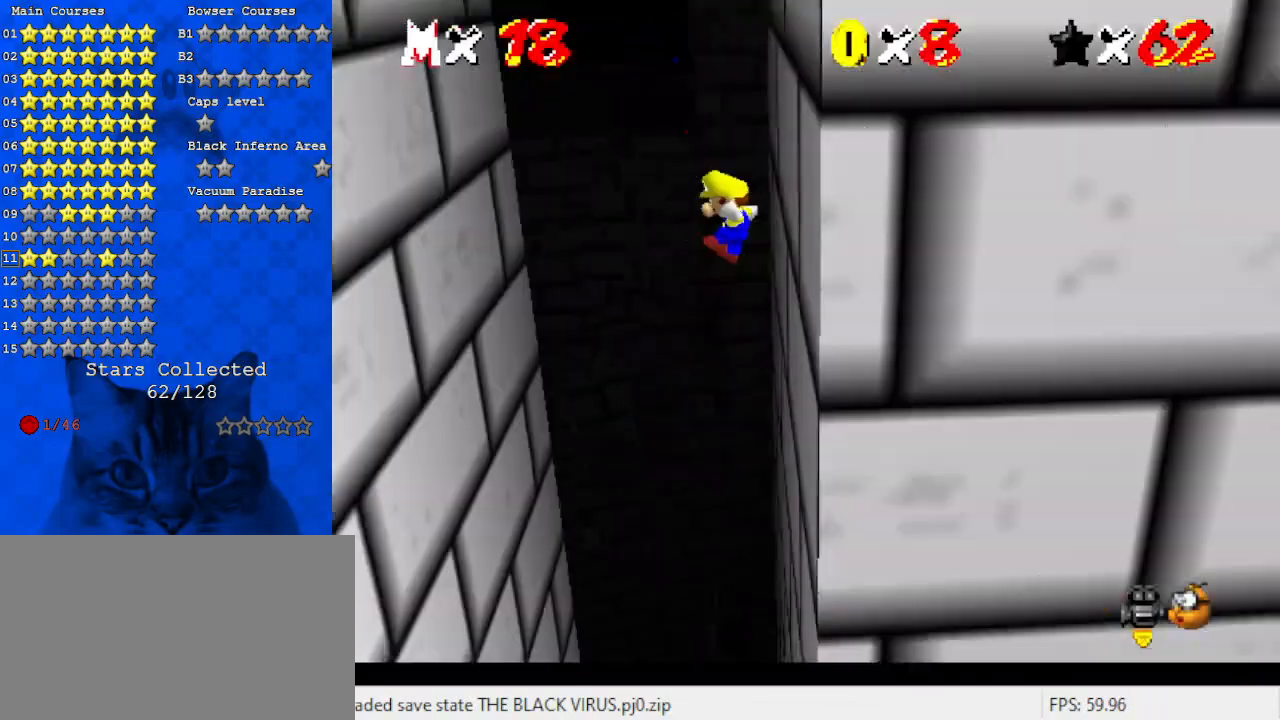
{"keys": ["left", "shift"], "events": []}
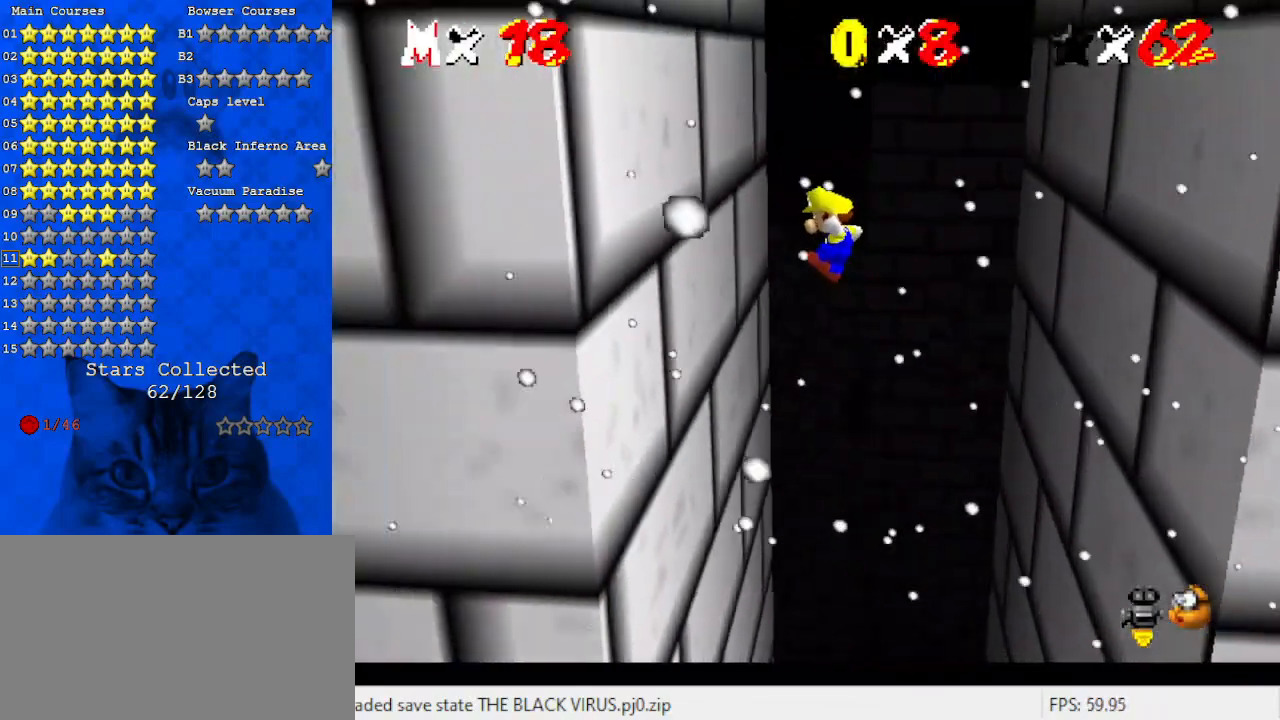
{"keys": ["return", "right", "shift"], "events": [[267, "shift", "up"], [300, "left", "up"], [367, "right", "down"], [367, "shift", "down"], [467, "return", "down"]]}